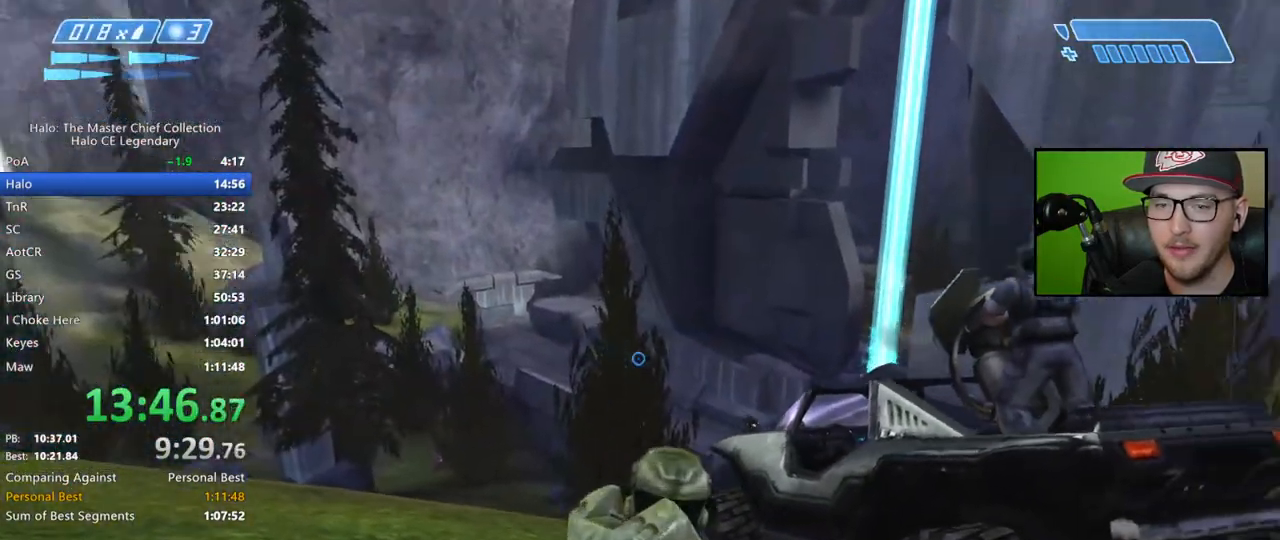
Gameplay with a controller (Xbox layout); each line is a JSON object with the inputs held at the frame after it. "events" lists button and stick changes between this image and that frame as [ms after this image, input, new state], when the widget could be followed in between.
{"buttons": [], "left_stick": "up-left", "right_stick": "right", "events": [[117, "R3", "down"], [200, "left_stick", "down-left"], [200, "right_stick", "right"], [217, "R3", "up"], [400, "left_stick", "up-left"]]}
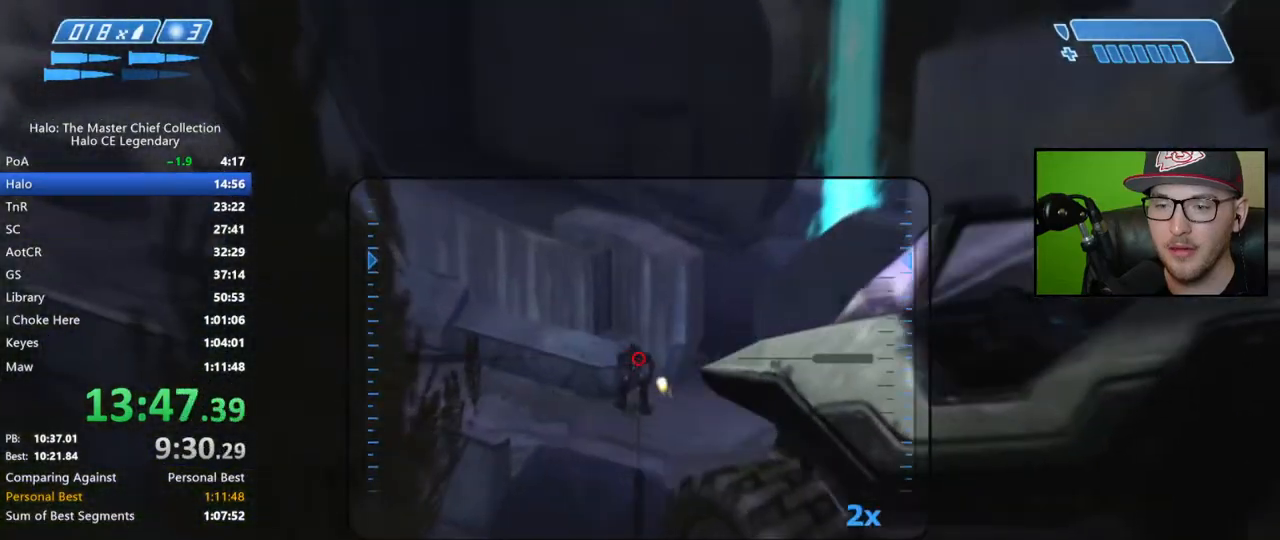
{"buttons": [], "left_stick": "up", "right_stick": "right", "events": [[233, "R2", "down"], [400, "R2", "up"], [417, "left_stick", "up"]]}
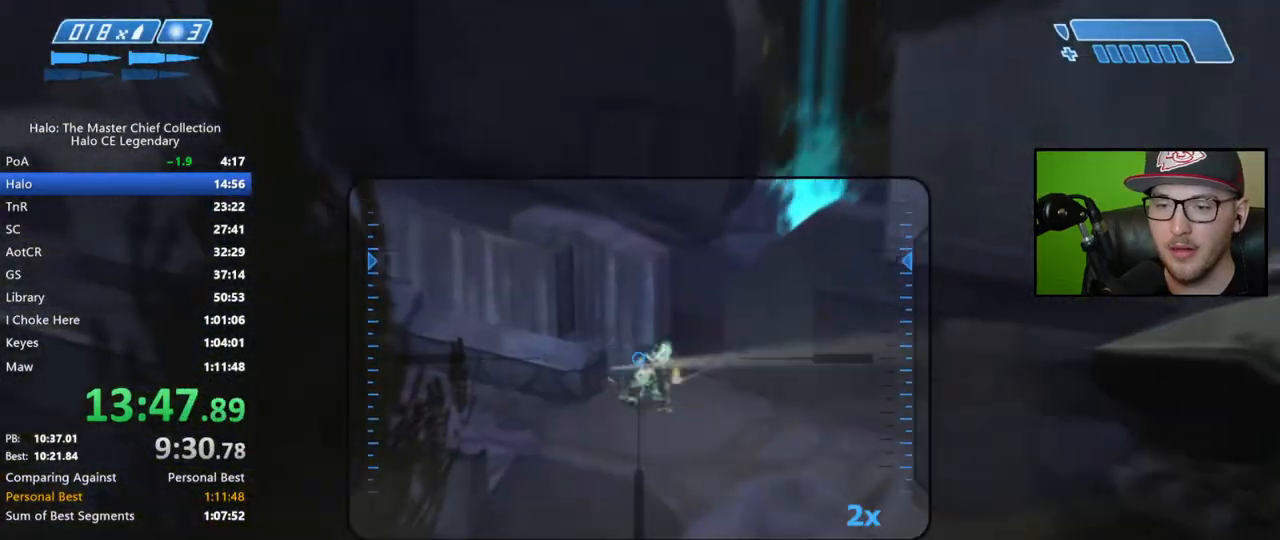
{"buttons": [], "left_stick": "down-left", "right_stick": "up", "events": [[50, "left_stick", "up-right"], [217, "left_stick", "center"], [333, "right_stick", "center"], [367, "left_stick", "down-left"], [383, "right_stick", "up"]]}
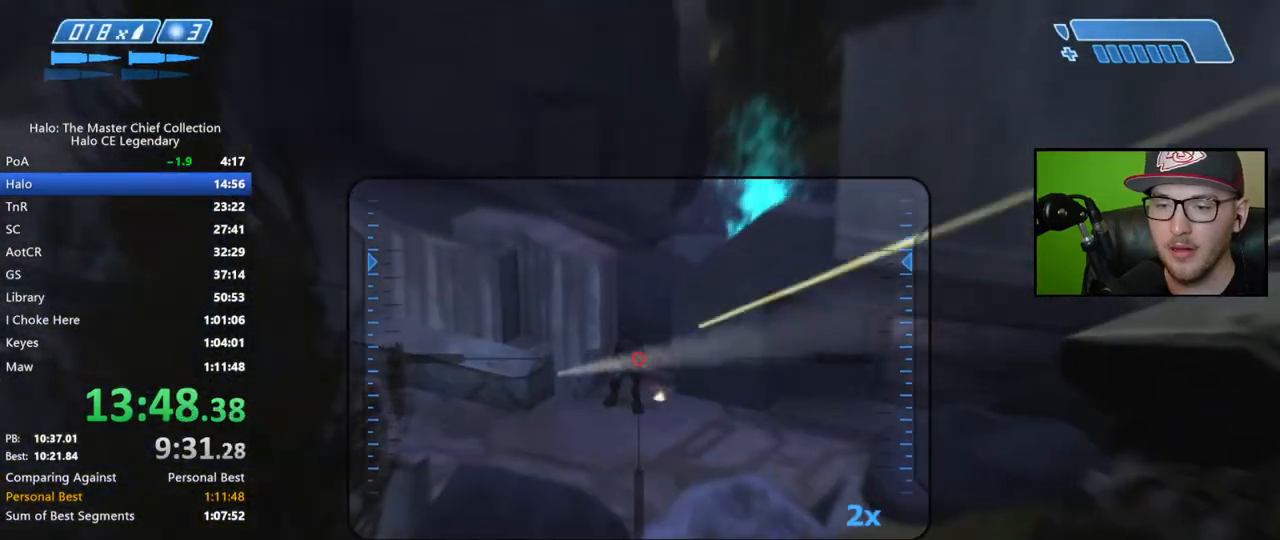
{"buttons": [], "left_stick": "down", "right_stick": "up", "events": [[83, "R2", "down"], [150, "left_stick", "down"], [200, "right_stick", "center"], [217, "R2", "up"], [317, "left_stick", "center"], [417, "left_stick", "down"], [467, "right_stick", "up"]]}
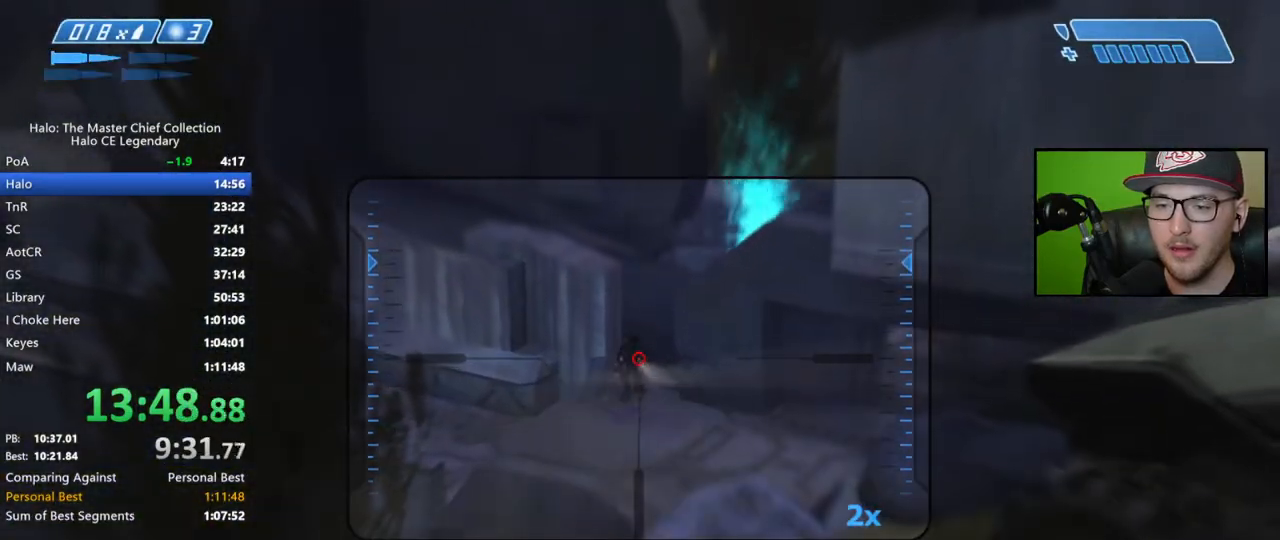
{"buttons": ["X"], "left_stick": "down-right", "right_stick": "center", "events": [[117, "R2", "down"], [150, "right_stick", "center"], [233, "left_stick", "down-right"], [250, "R2", "up"], [350, "X", "down"], [417, "X", "up"], [483, "X", "down"]]}
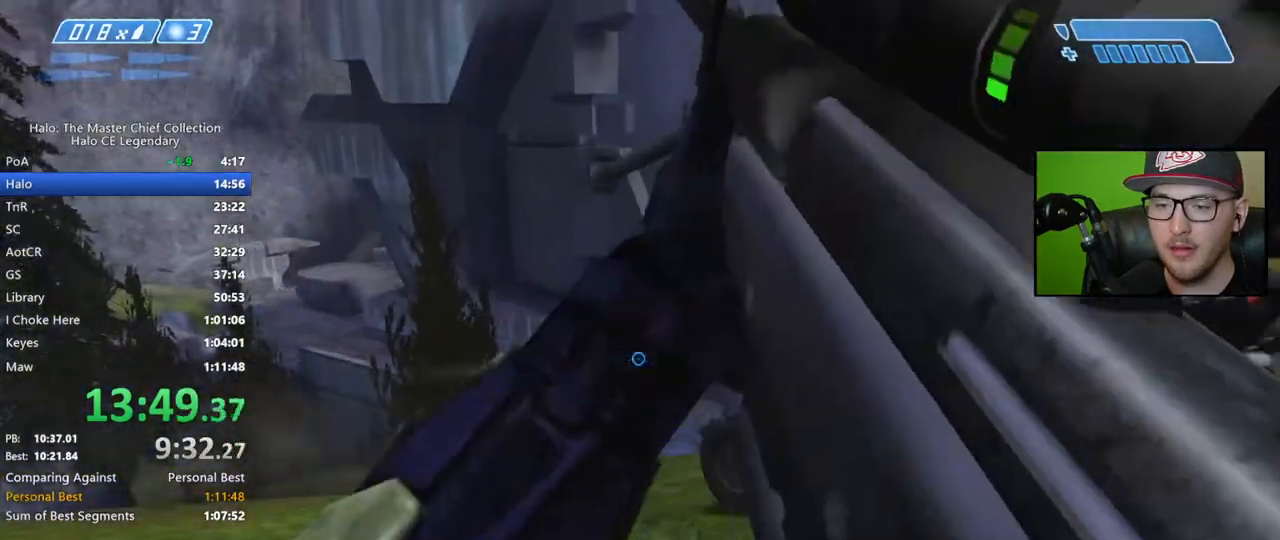
{"buttons": [], "left_stick": "up-right", "right_stick": "down-left", "events": [[17, "X", "up"], [17, "left_stick", "right"], [100, "Y", "down"], [167, "Y", "up"], [400, "right_stick", "left"], [450, "left_stick", "up-right"], [467, "right_stick", "down-left"]]}
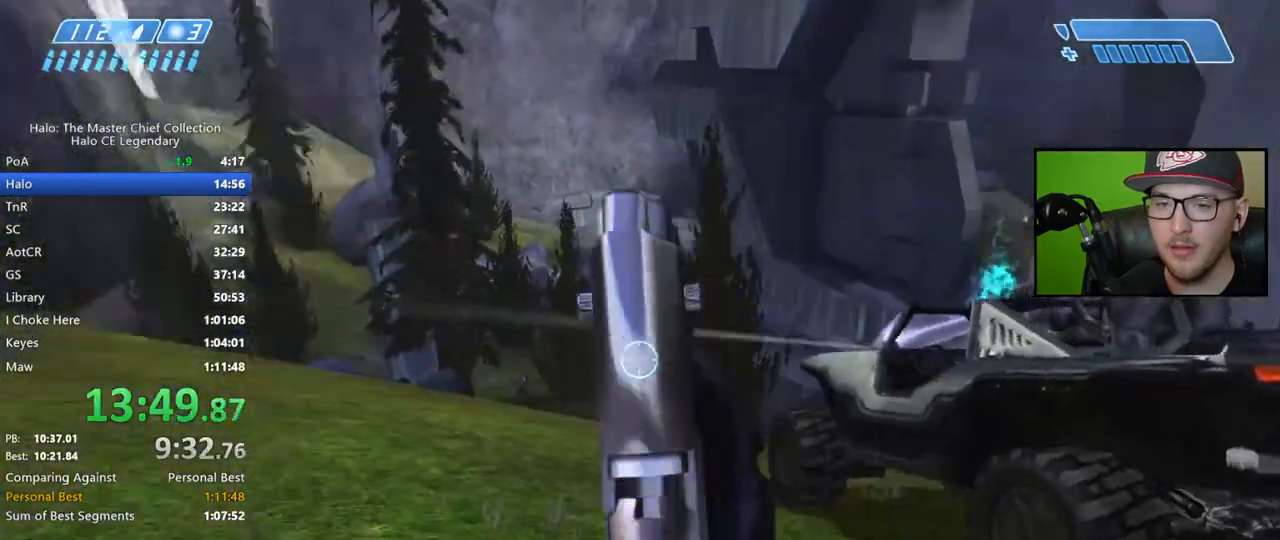
{"buttons": [], "left_stick": "up-left", "right_stick": "up-left", "events": [[100, "right_stick", "center"], [200, "left_stick", "up"], [317, "R3", "down"], [317, "left_stick", "up-left"], [433, "R3", "up"], [467, "right_stick", "up-left"]]}
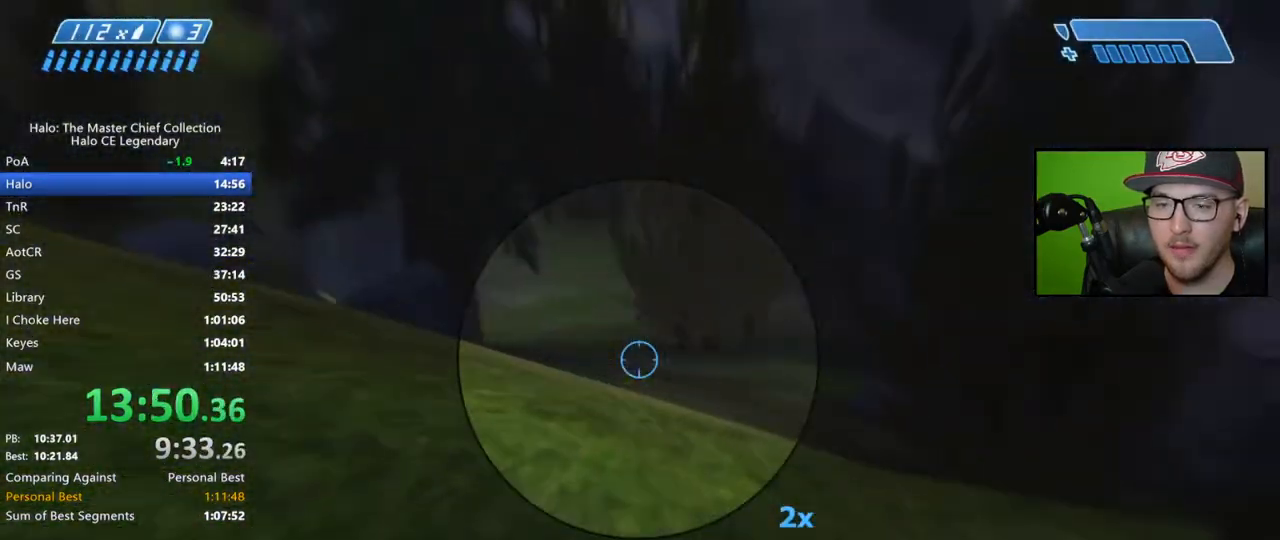
{"buttons": [], "left_stick": "down", "right_stick": "center", "events": [[33, "left_stick", "center"], [217, "right_stick", "up-right"], [317, "right_stick", "center"], [400, "left_stick", "down"]]}
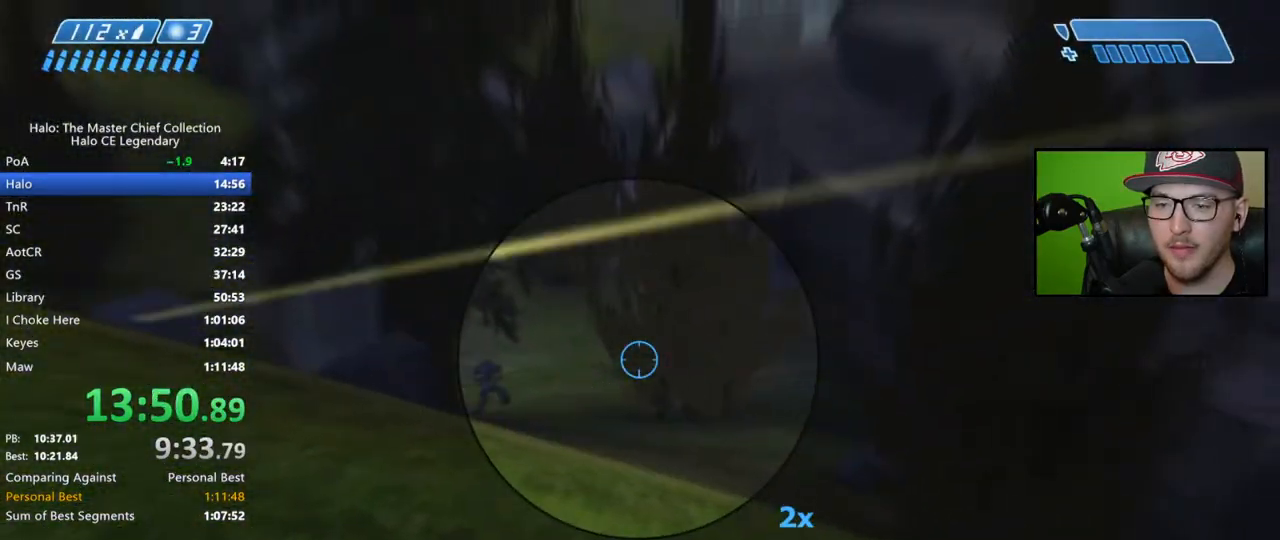
{"buttons": ["Y"], "left_stick": "down-right", "right_stick": "center", "events": [[133, "right_stick", "right"], [150, "left_stick", "down-right"], [250, "right_stick", "up-right"], [400, "right_stick", "center"], [500, "Y", "down"]]}